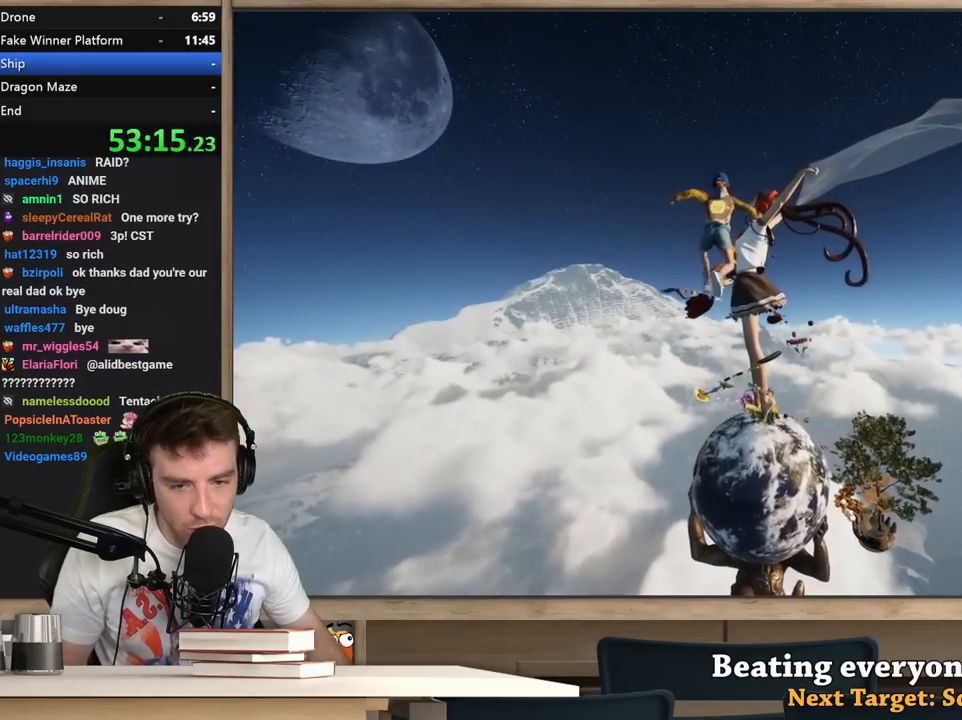
Gameplay with keyboard and mouse; each line is a JSON object with the keys and mouse buttons held at the frame after it. "events" lists presses ("down") and releases ("up") of "1", "2", "3", "4", "5", "a", "alt", "c", "ctrl", "d", "e", "f", "q", "r", "s", "shift", "space", "tab", "v", "w", "x", "z", "mouse_left", "mouse_middle", "mouse_right", "mouse_wheel_up" and "mouse_wheel_down" between this image and that frame as [ms after this image, input, new state], when the widget could be followed in between. "mouse_left", "mouse_middle", "mouse_right", "mouse_wheel_up", "mouse_wheel_down" = the "left", "middle", "right", "wheel_up", "wheel_down" buttons of the "mouse" list. No other keys are recorded. Not read: mouse_move.
{"keys": ["shift"], "mouse": [], "events": [[133, "a", "down"], [233, "a", "up"], [233, "w", "up"]]}
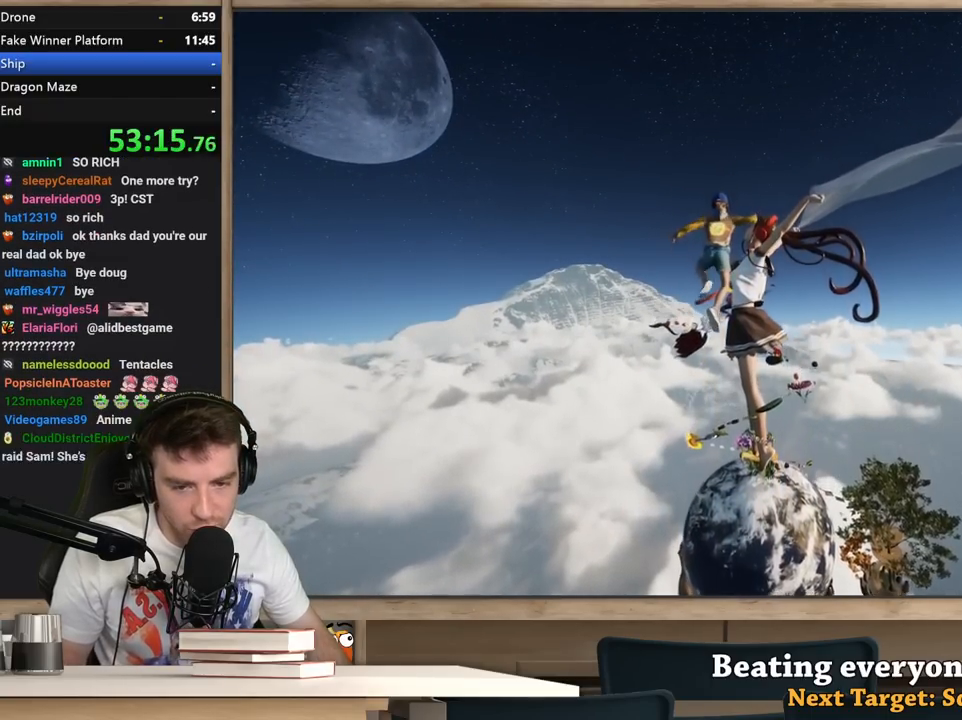
{"keys": ["a", "shift", "w"], "mouse": [], "events": [[383, "a", "down"], [383, "w", "down"]]}
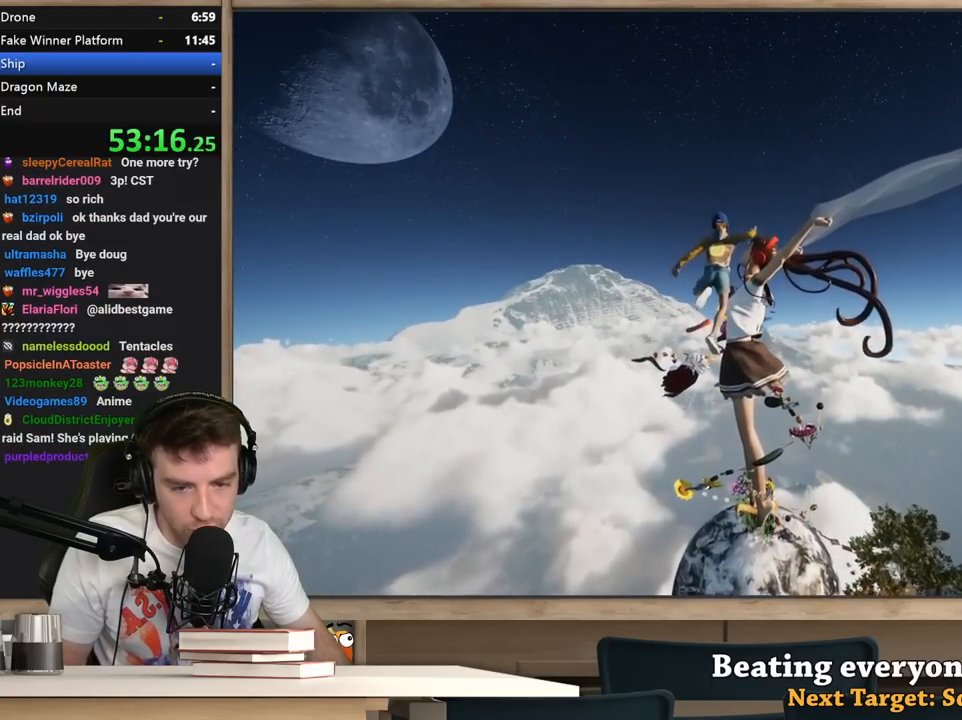
{"keys": ["shift"], "mouse": [], "events": [[17, "a", "up"], [17, "w", "up"], [250, "a", "down"], [450, "a", "up"]]}
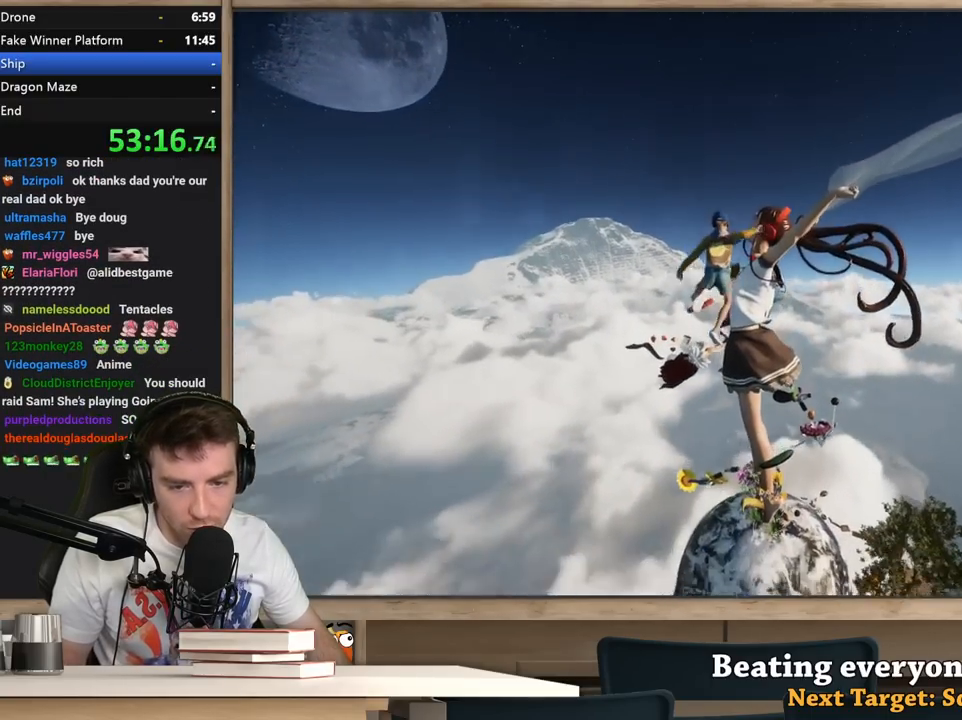
{"keys": ["a"], "mouse": [], "events": [[83, "a", "down"], [267, "s", "down"], [317, "s", "up"], [417, "shift", "up"]]}
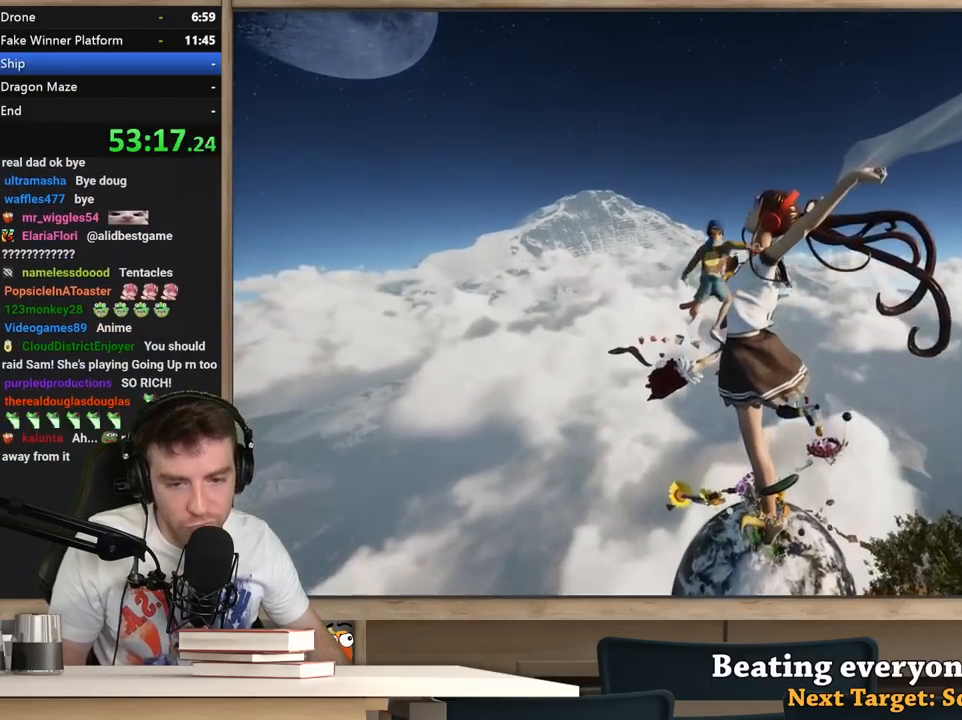
{"keys": ["a", "s"], "mouse": [], "events": [[17, "a", "up"], [100, "a", "down"], [283, "a", "up"], [433, "a", "down"], [483, "s", "down"]]}
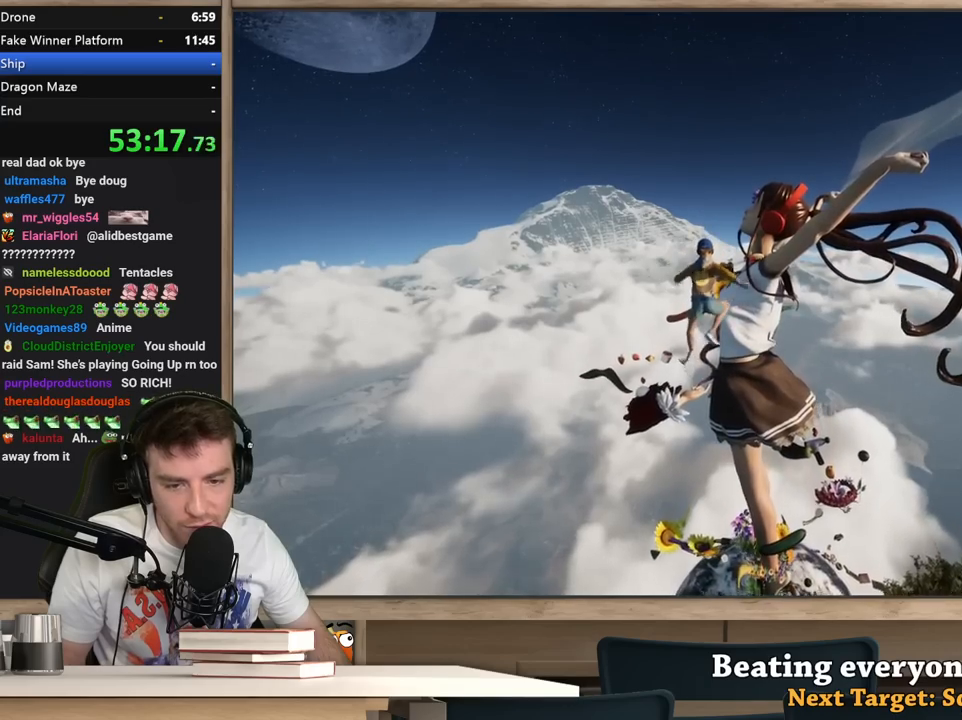
{"keys": [], "mouse": [], "events": [[67, "a", "up"], [67, "s", "up"], [250, "a", "down"], [250, "s", "down"], [400, "a", "up"], [400, "s", "up"]]}
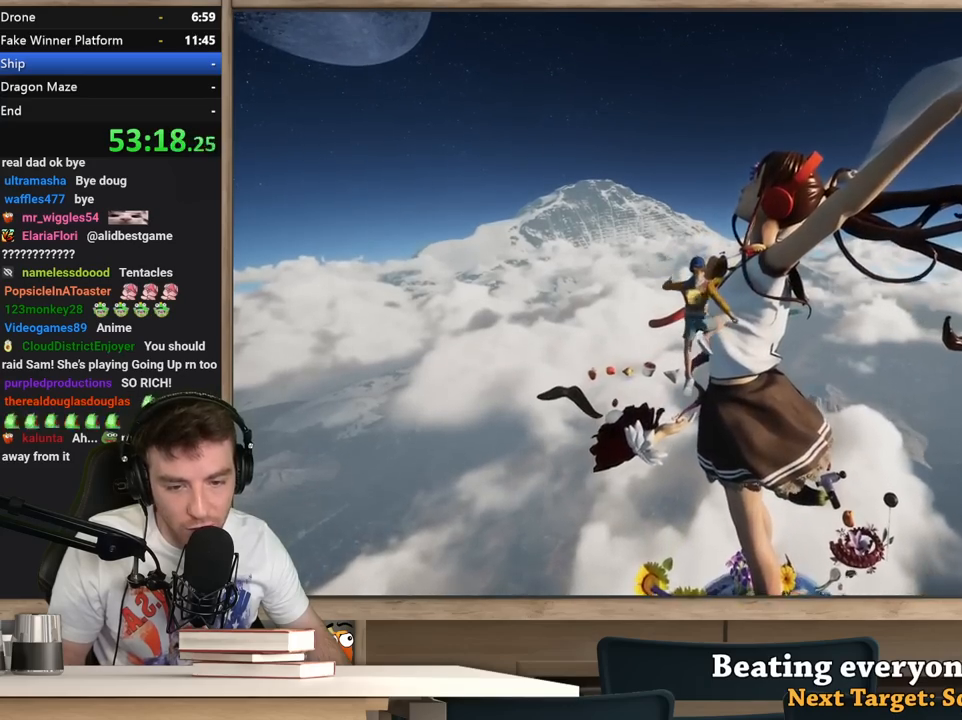
{"keys": [], "mouse": [], "events": [[233, "s", "down"], [317, "s", "up"]]}
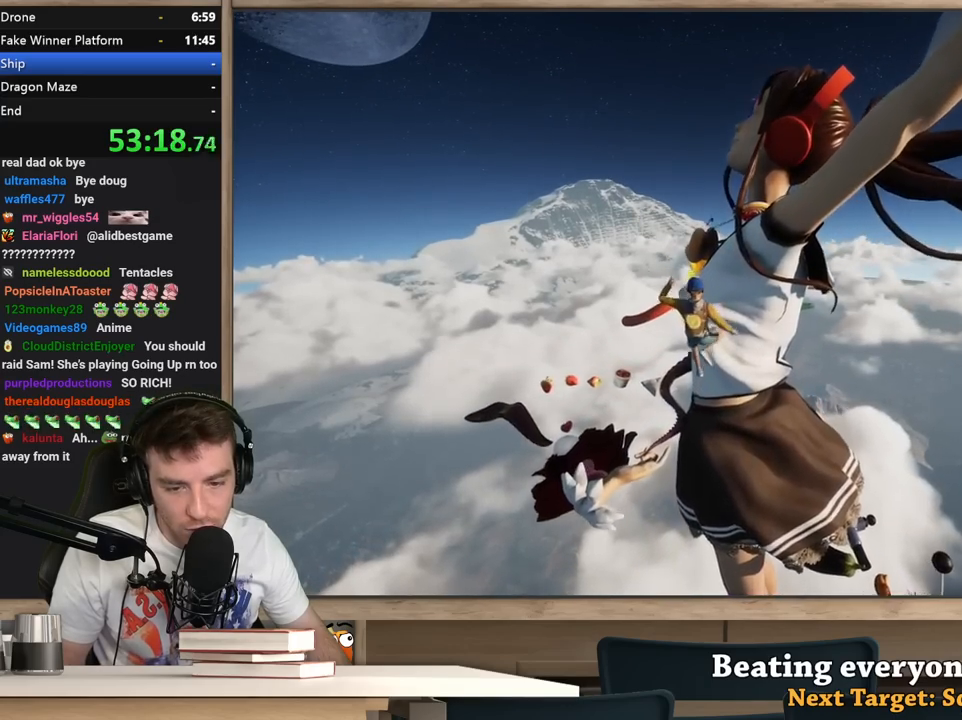
{"keys": ["s"], "mouse": [], "events": [[150, "s", "down"], [283, "s", "up"], [483, "s", "down"]]}
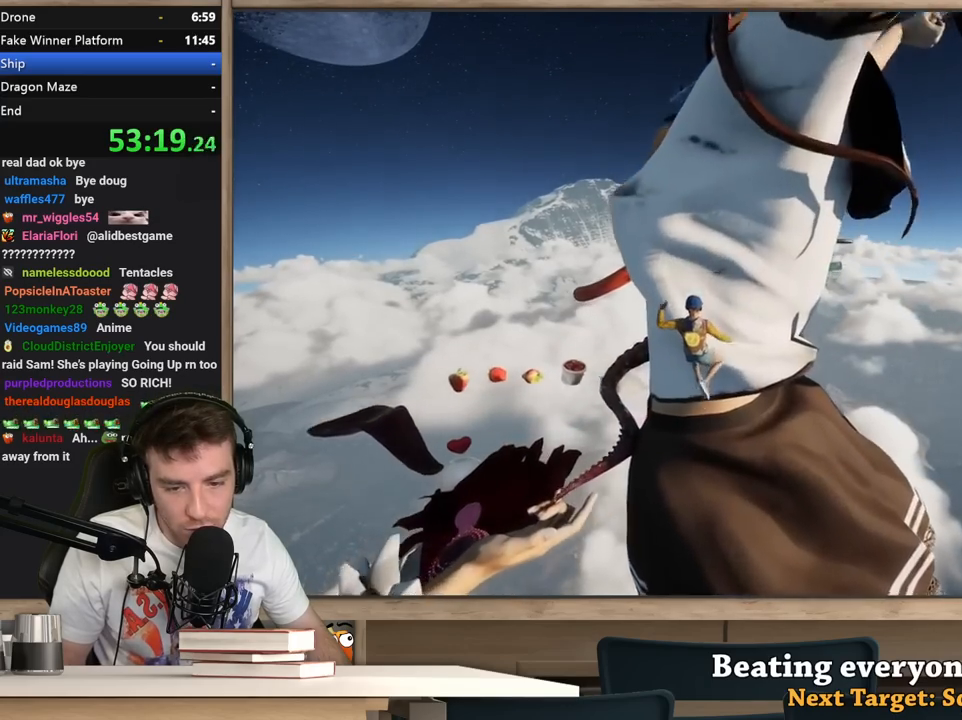
{"keys": ["a"], "mouse": [], "events": [[117, "s", "up"], [167, "a", "down"]]}
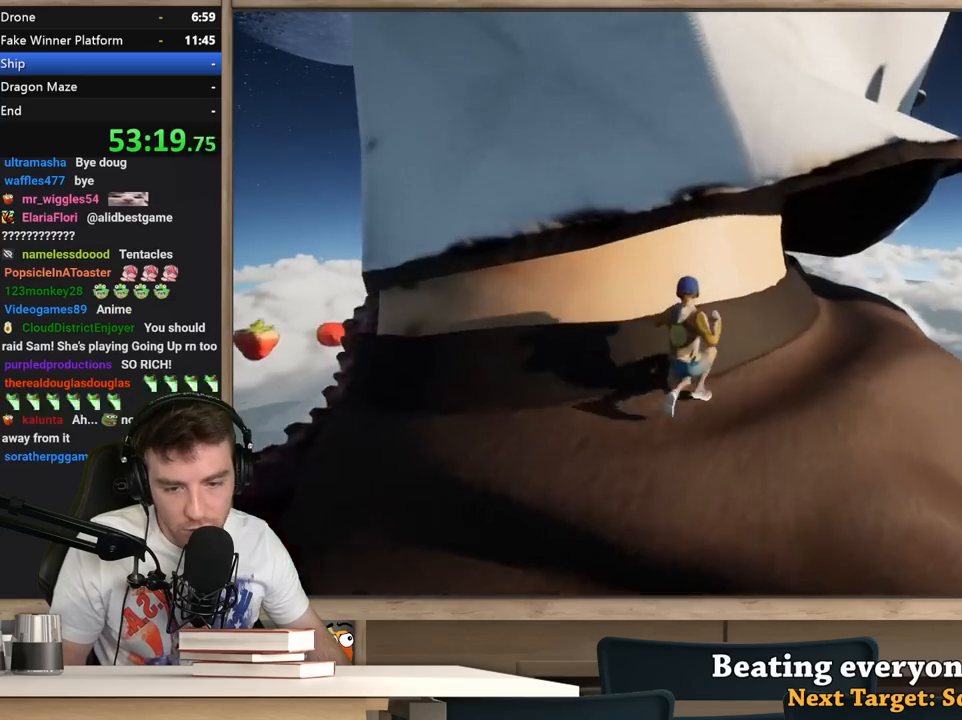
{"keys": [], "mouse": [], "events": [[33, "w", "down"], [183, "w", "up"], [267, "a", "up"]]}
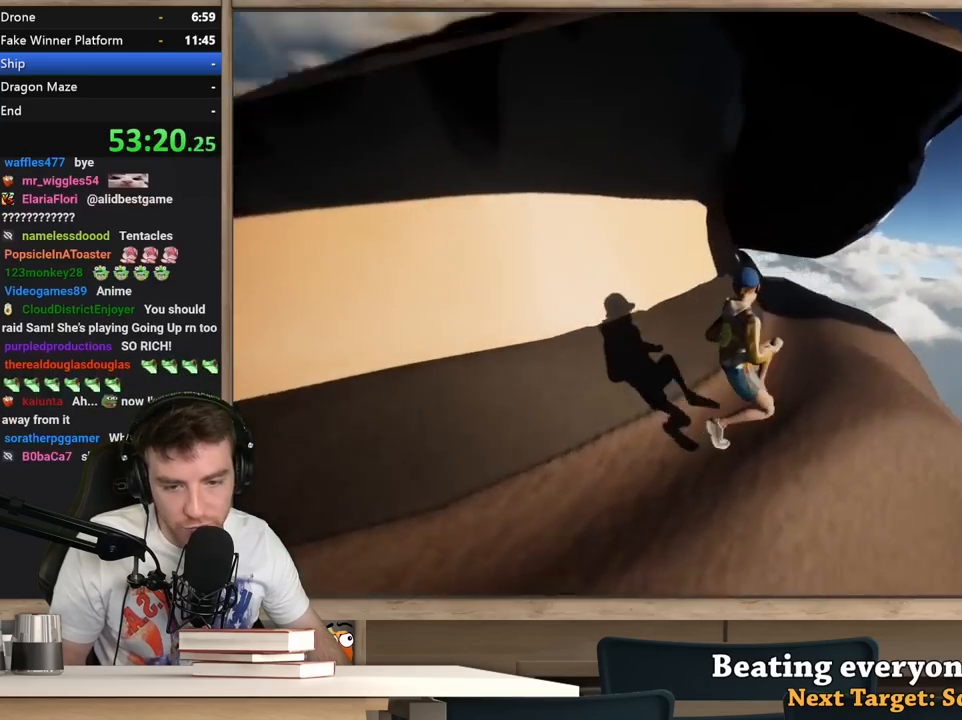
{"keys": [], "mouse": [], "events": [[150, "a", "down"], [283, "a", "up"]]}
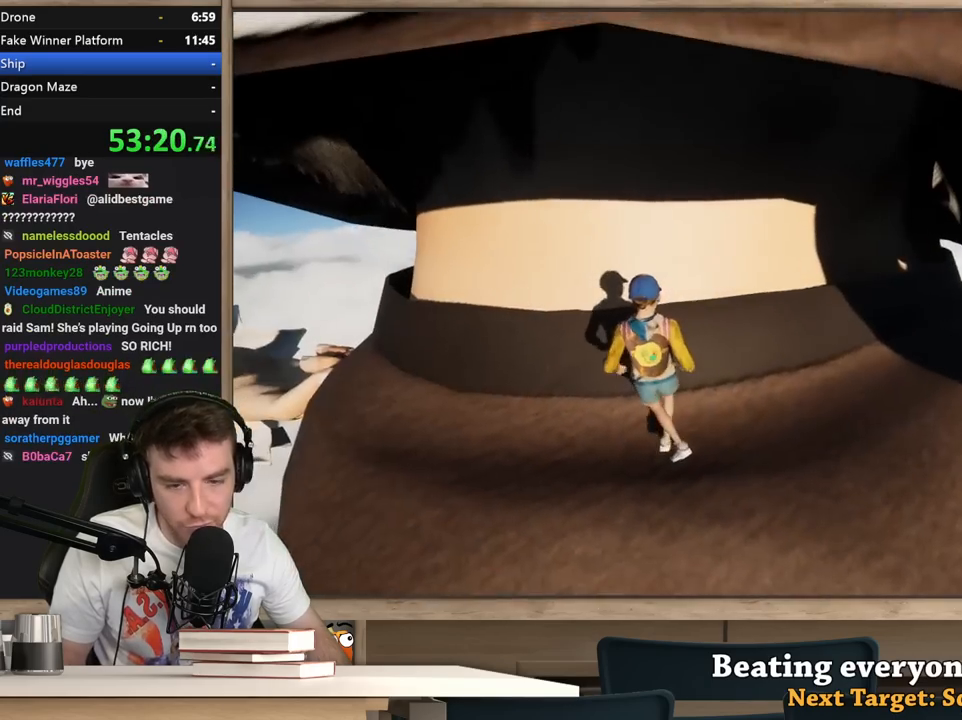
{"keys": [], "mouse": [], "events": [[450, "r", "down"], [500, "r", "up"]]}
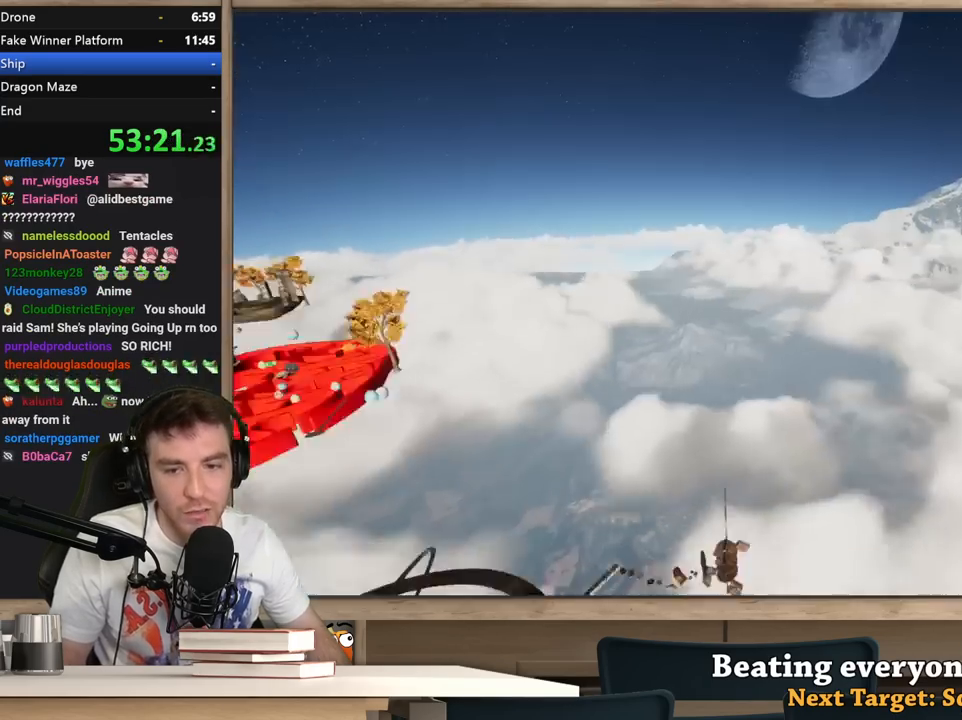
{"keys": [], "mouse": [], "events": []}
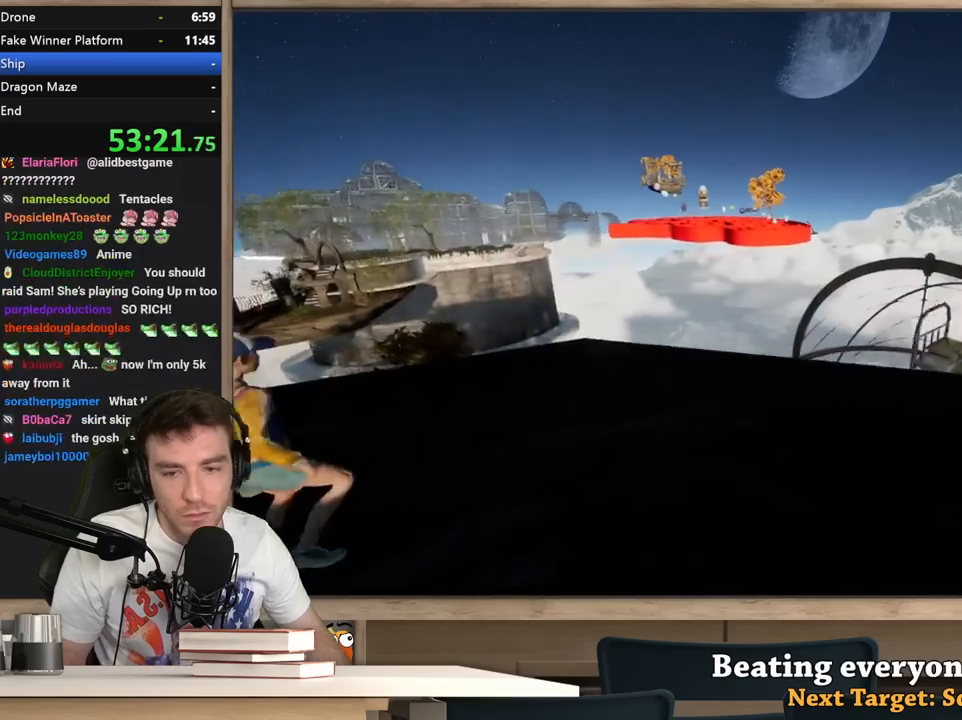
{"keys": ["d", "shift"], "mouse": [], "events": [[283, "shift", "down"], [333, "s", "down"], [383, "d", "down"], [483, "s", "up"]]}
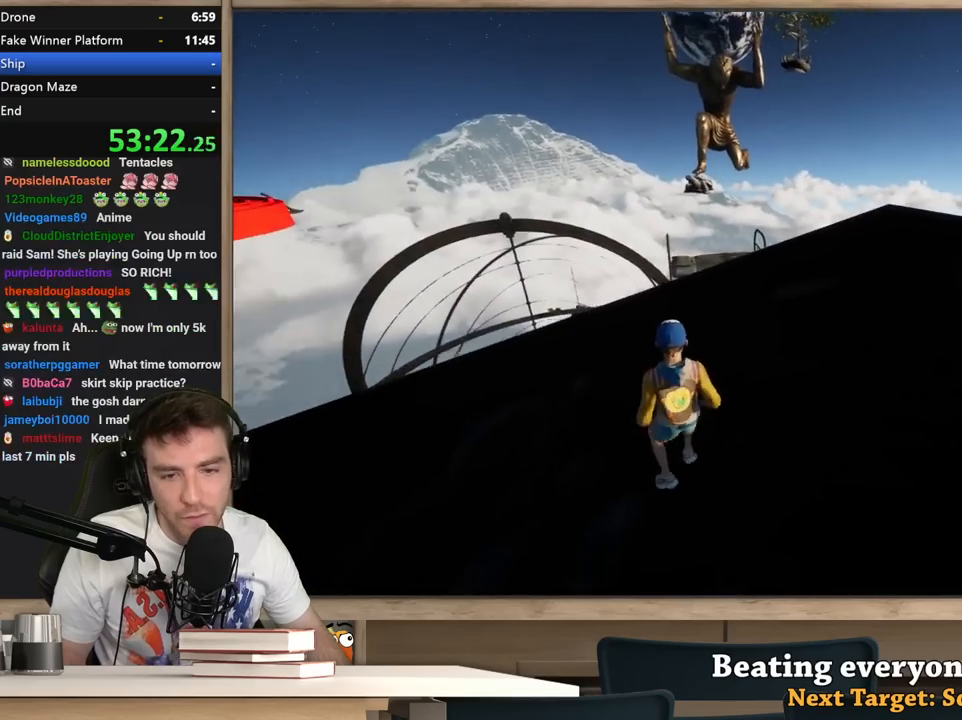
{"keys": ["shift", "w"], "mouse": [], "events": [[117, "d", "up"], [350, "w", "down"]]}
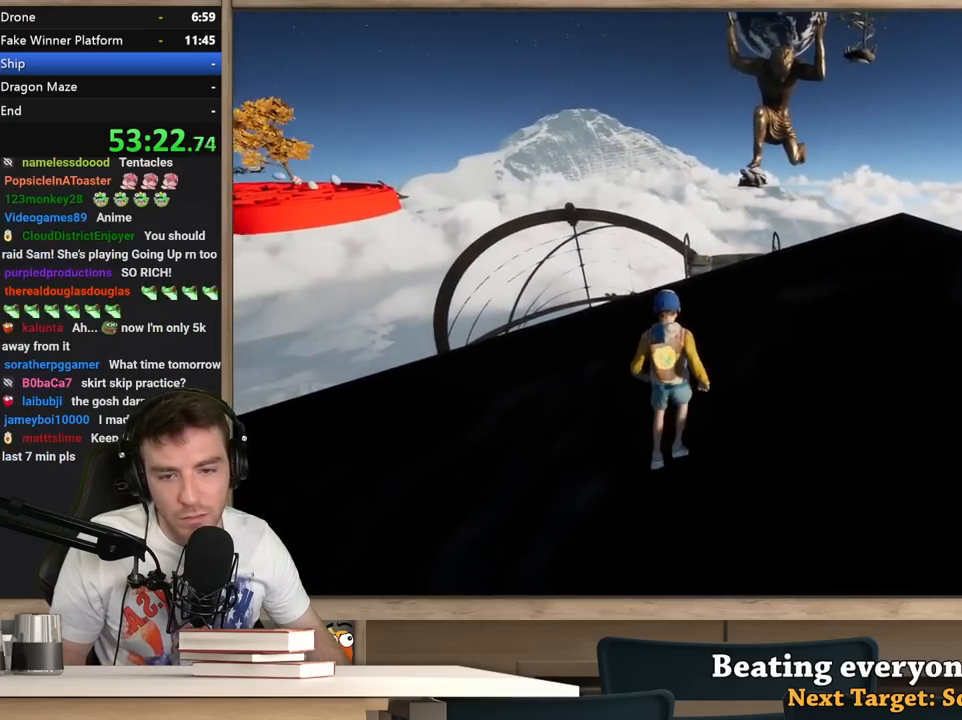
{"keys": ["shift", "space", "w"], "mouse": [], "events": [[500, "space", "down"]]}
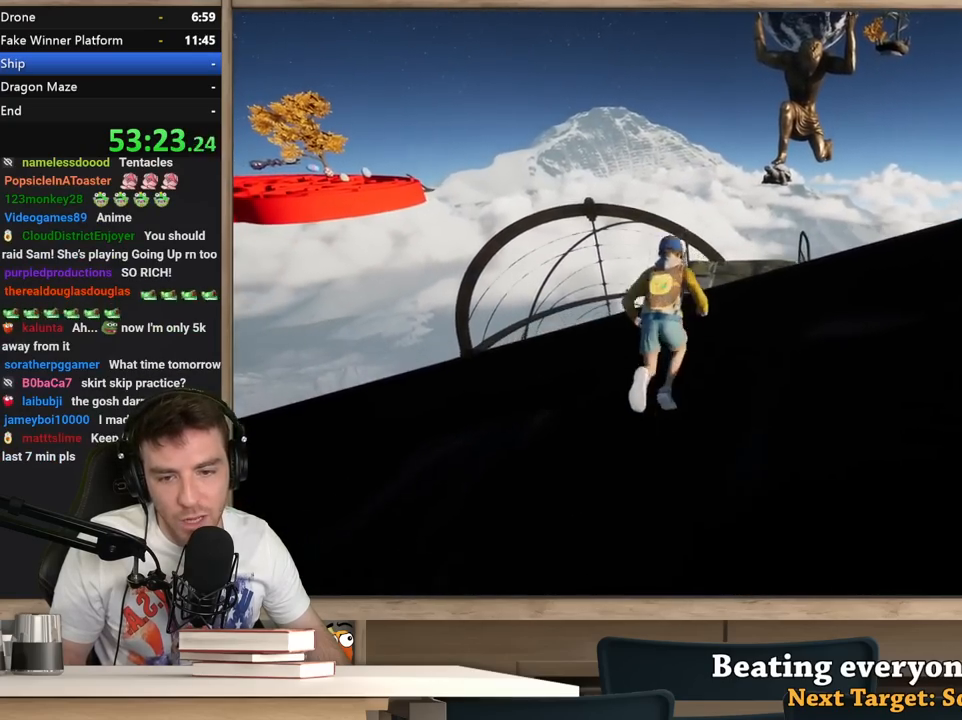
{"keys": ["shift"], "mouse": [], "events": [[150, "space", "up"], [283, "w", "up"]]}
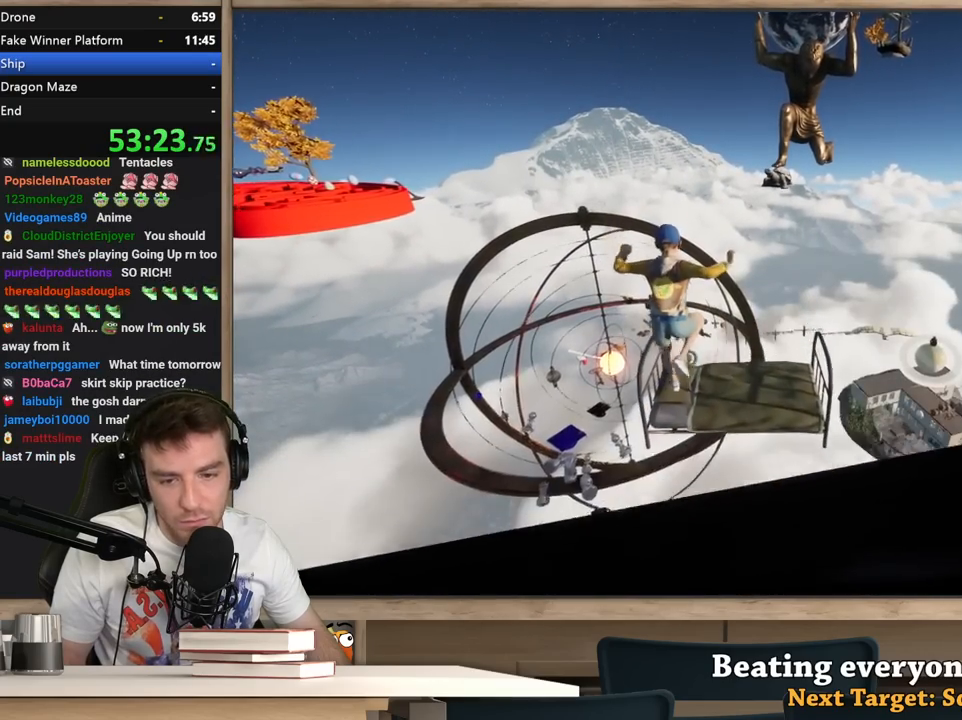
{"keys": ["shift", "w"], "mouse": [], "events": [[250, "w", "down"]]}
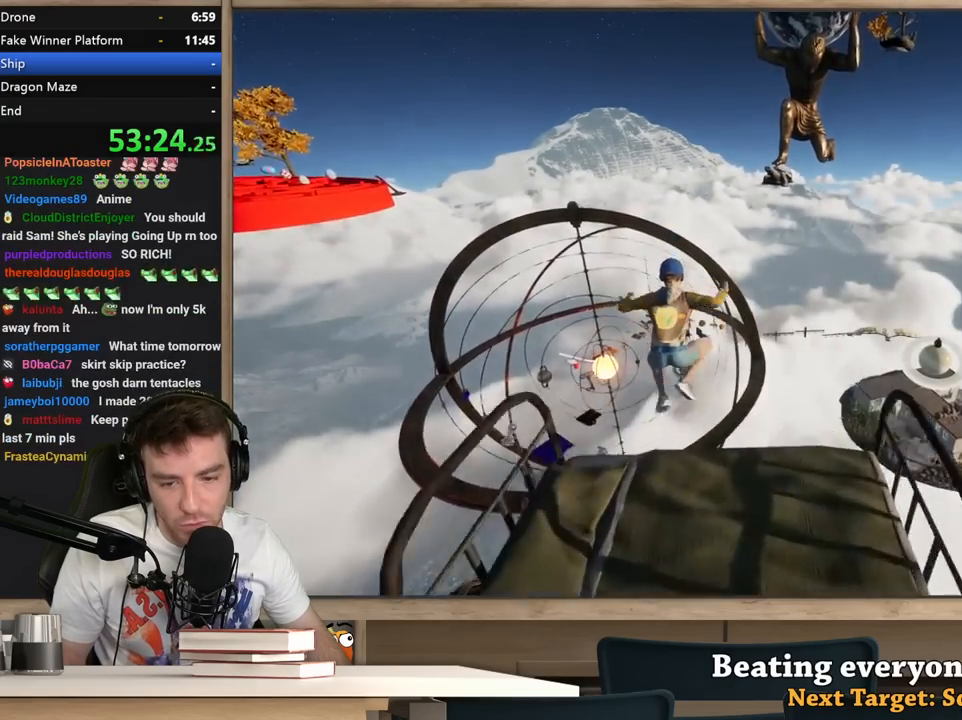
{"keys": [], "mouse": [], "events": [[233, "shift", "up"], [233, "w", "up"], [317, "f", "down"], [317, "r", "down"], [417, "f", "up"], [417, "r", "up"]]}
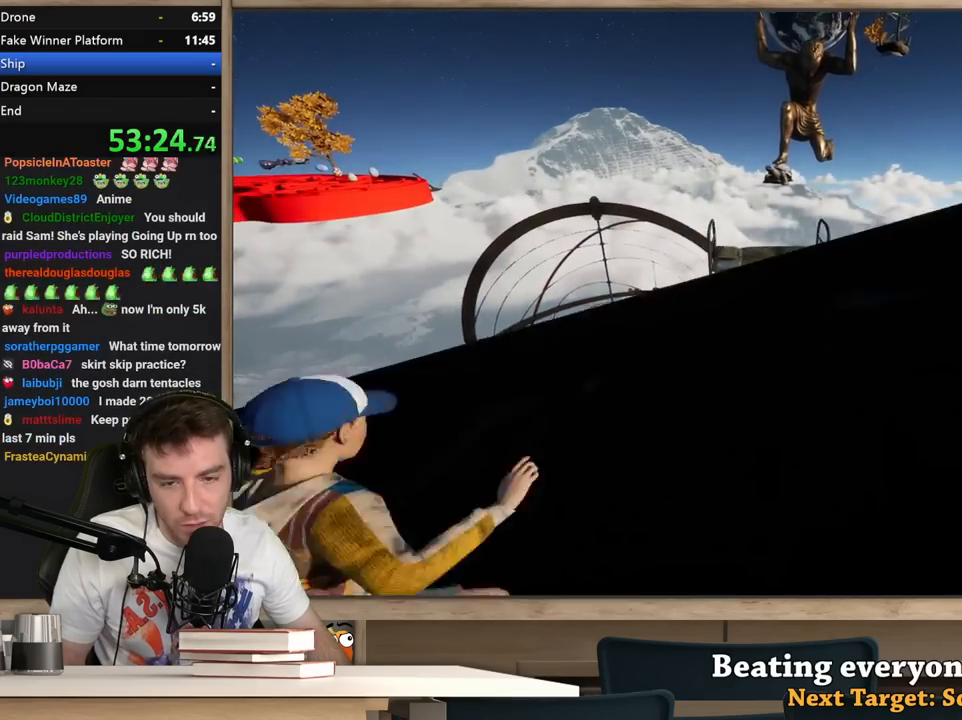
{"keys": ["d", "s"], "mouse": [], "events": [[200, "s", "down"], [250, "d", "down"]]}
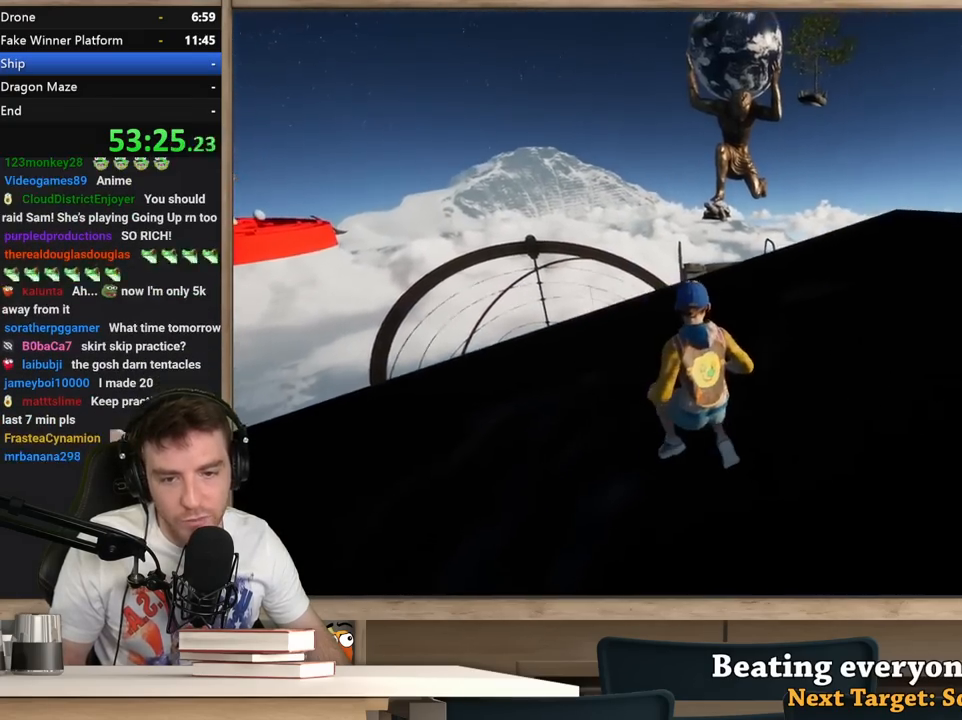
{"keys": ["shift"], "mouse": [], "events": [[400, "d", "up"], [450, "s", "up"], [450, "shift", "down"]]}
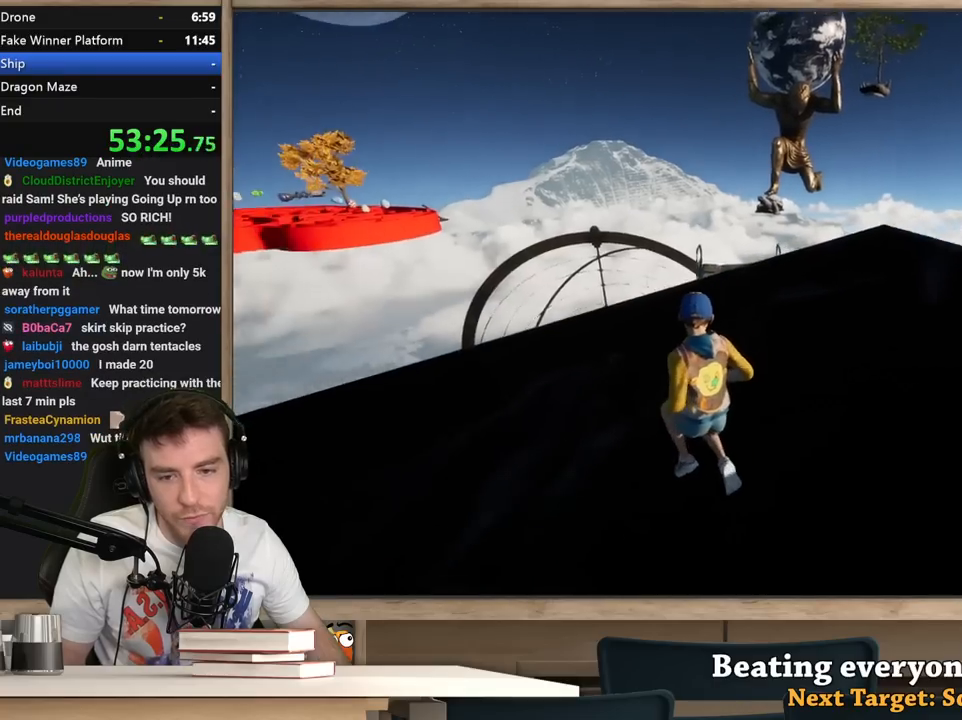
{"keys": ["shift", "w"], "mouse": [], "events": [[33, "w", "down"]]}
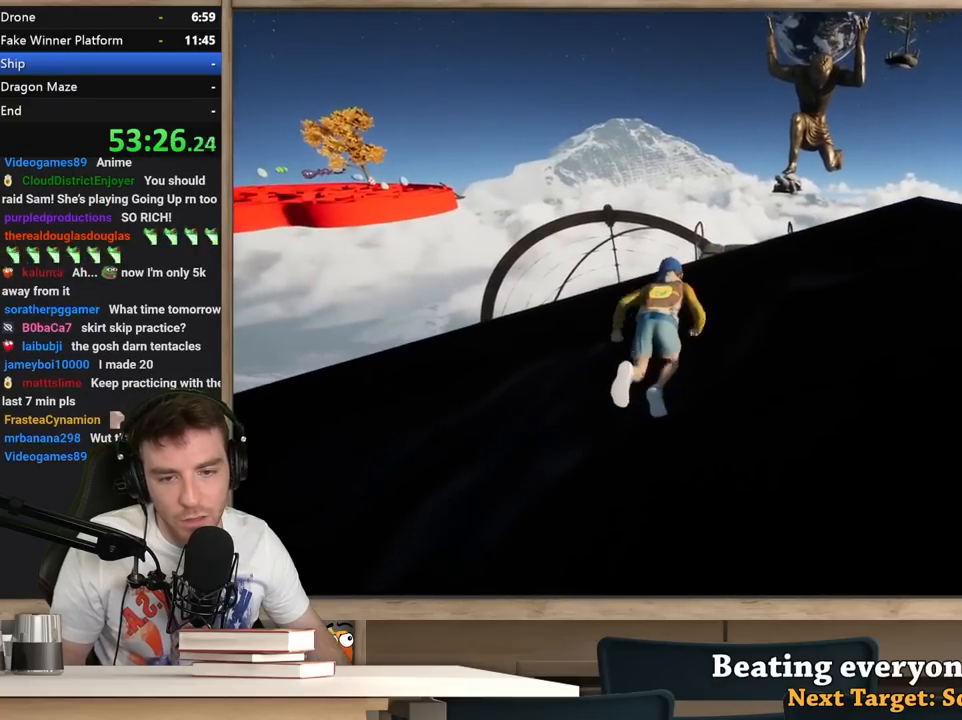
{"keys": ["shift", "w"], "mouse": [], "events": [[250, "space", "down"], [383, "space", "up"]]}
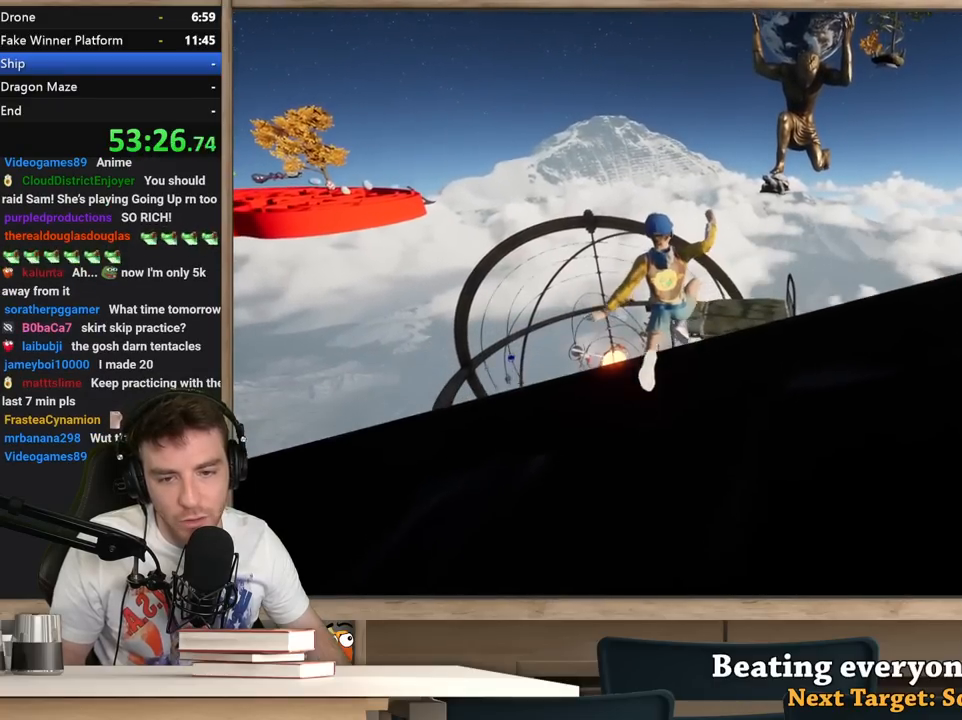
{"keys": ["shift", "w"], "mouse": [], "events": [[17, "d", "down"], [117, "d", "up"]]}
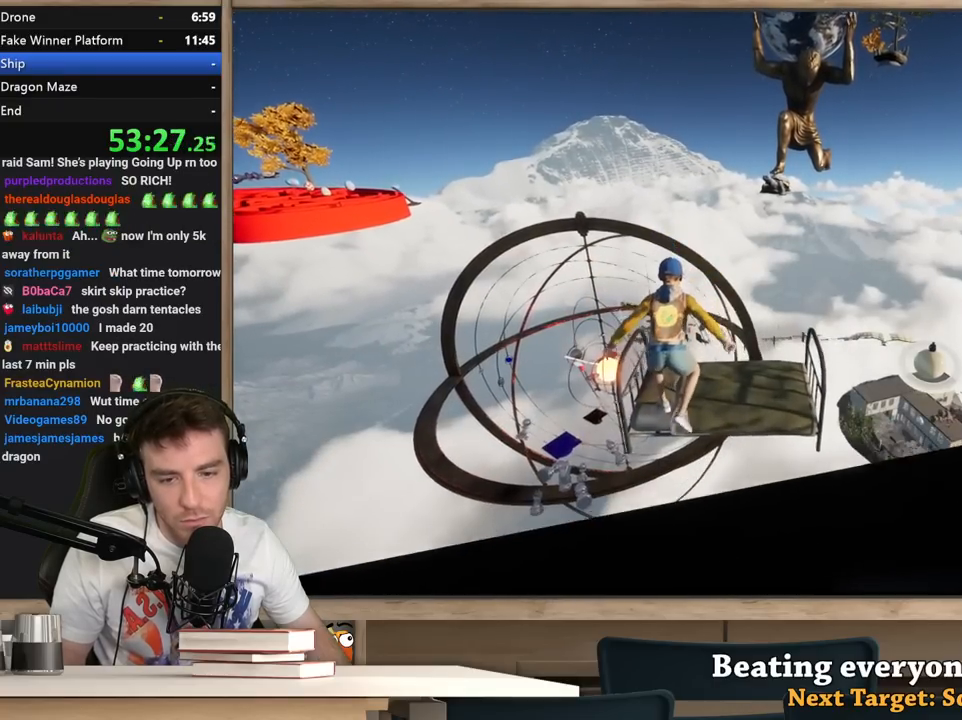
{"keys": ["shift", "w"], "mouse": [], "events": []}
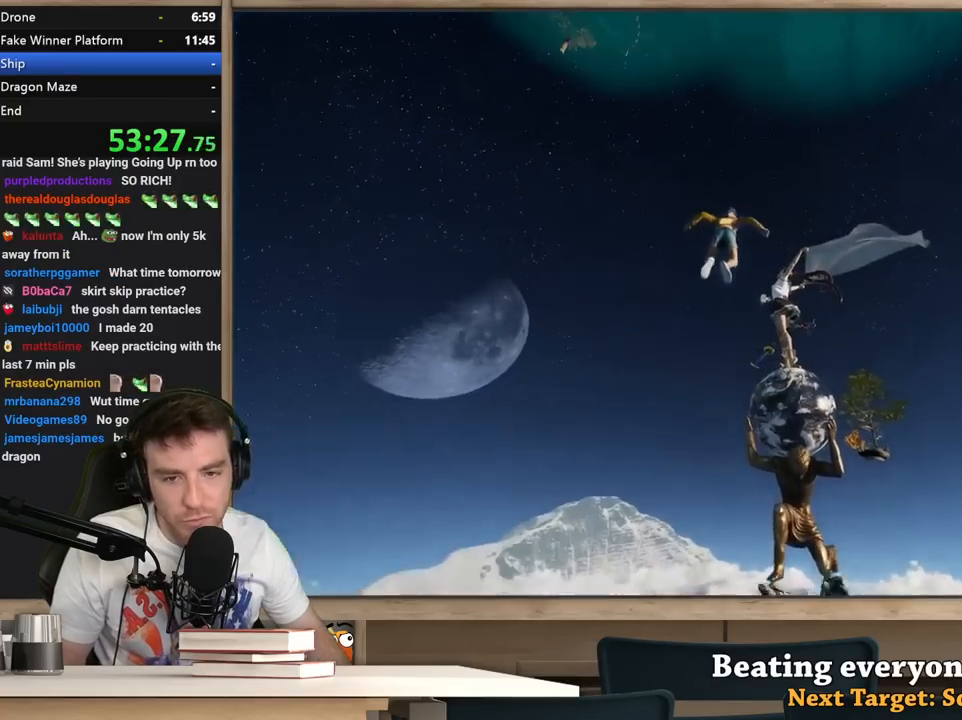
{"keys": ["shift", "w"], "mouse": [], "events": []}
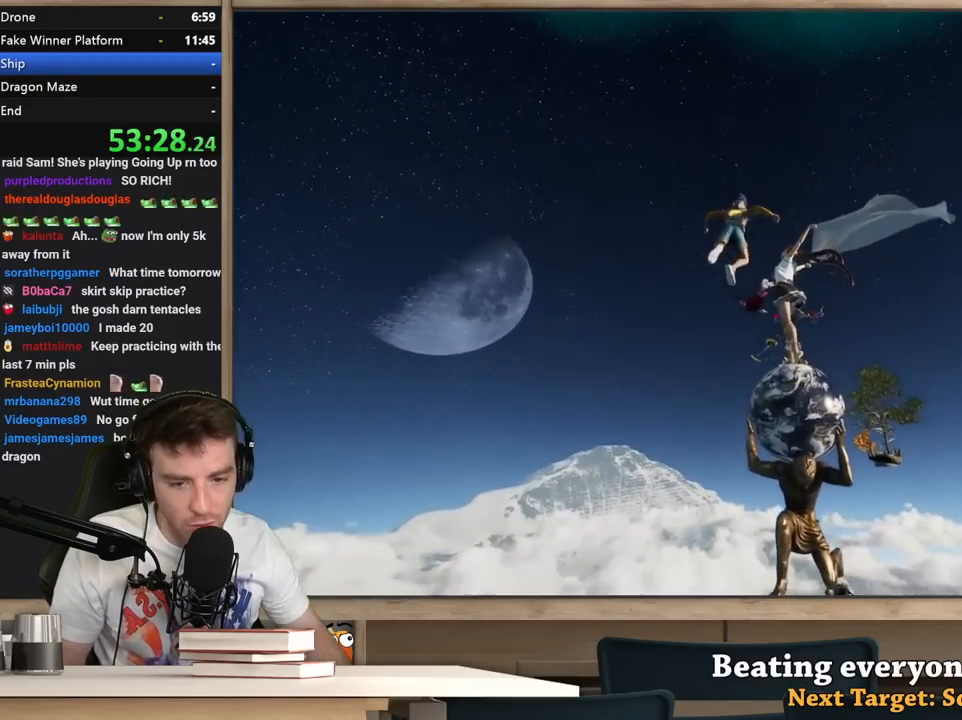
{"keys": ["shift", "w"], "mouse": [], "events": []}
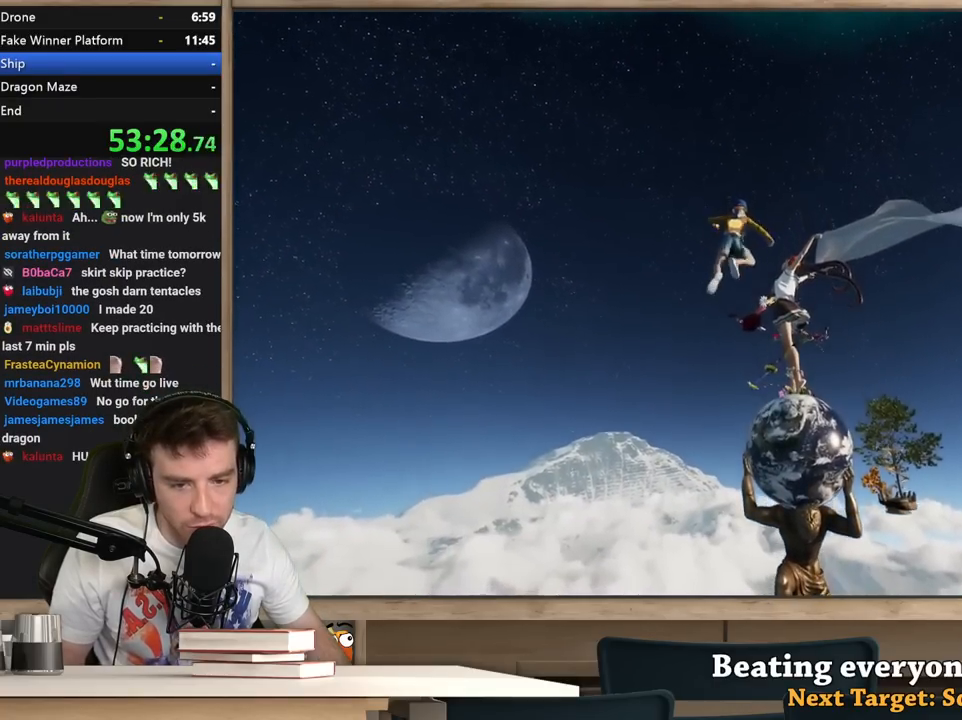
{"keys": ["shift", "w"], "mouse": [], "events": []}
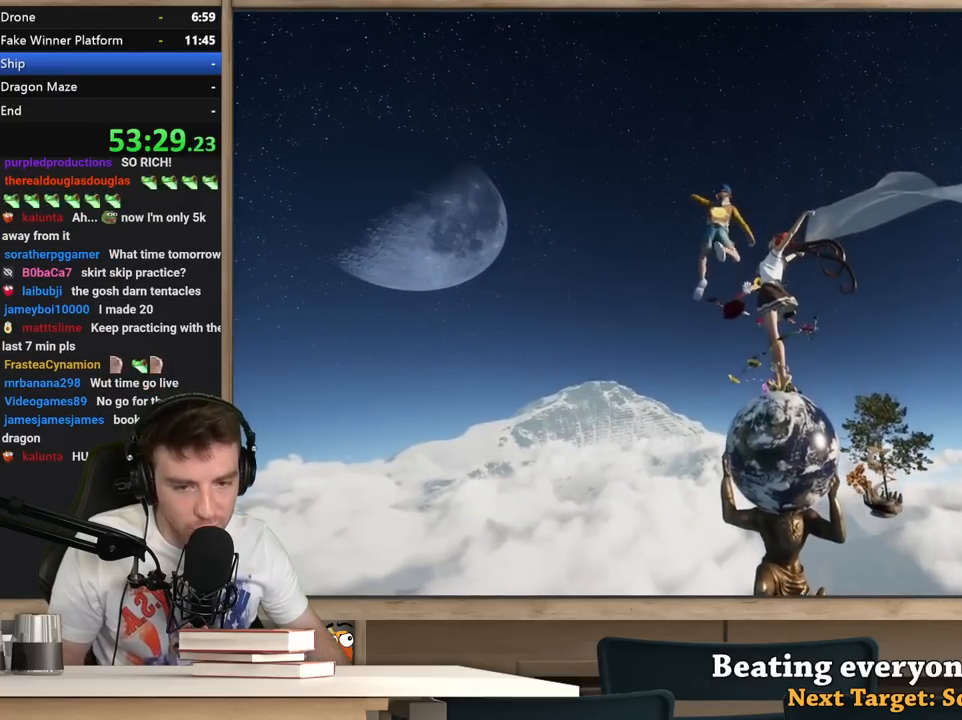
{"keys": ["shift", "w"], "mouse": [], "events": []}